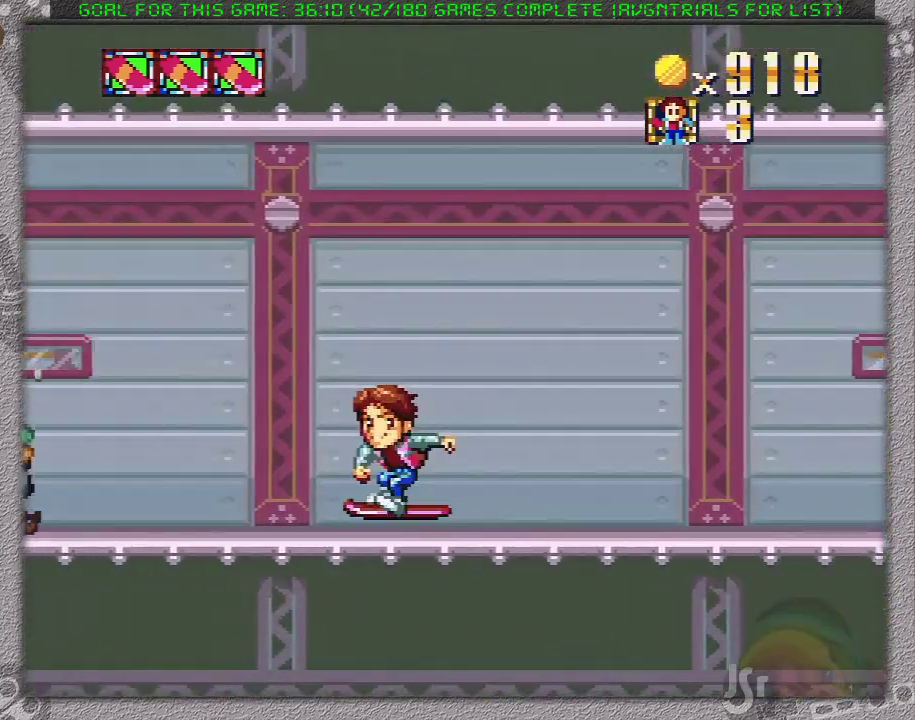
Gameplay with a controller (Nintendo layout); each line is a JSON object with the inputs held at the frame after it. "events" lists button and stick changes between this image and that frame as [ms after this image, input, new state], when the widget could be followed in between. Not read: DPAD_RIGHT L3 R3.
{"buttons": ["X", "DPAD_LEFT"], "events": [[217, "A", "down"], [383, "A", "up"]]}
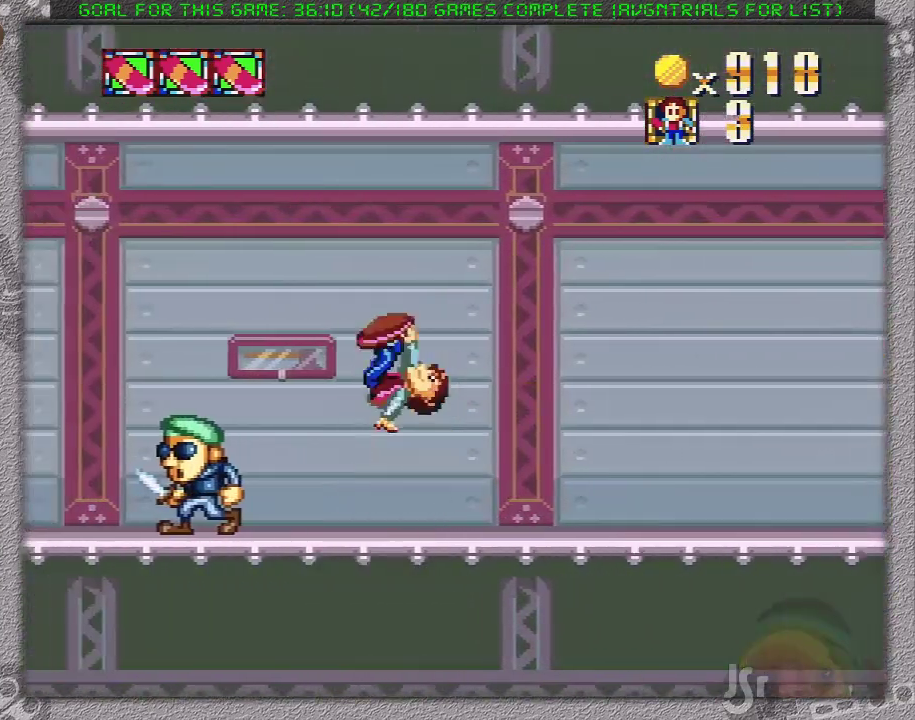
{"buttons": ["X", "DPAD_LEFT"], "events": []}
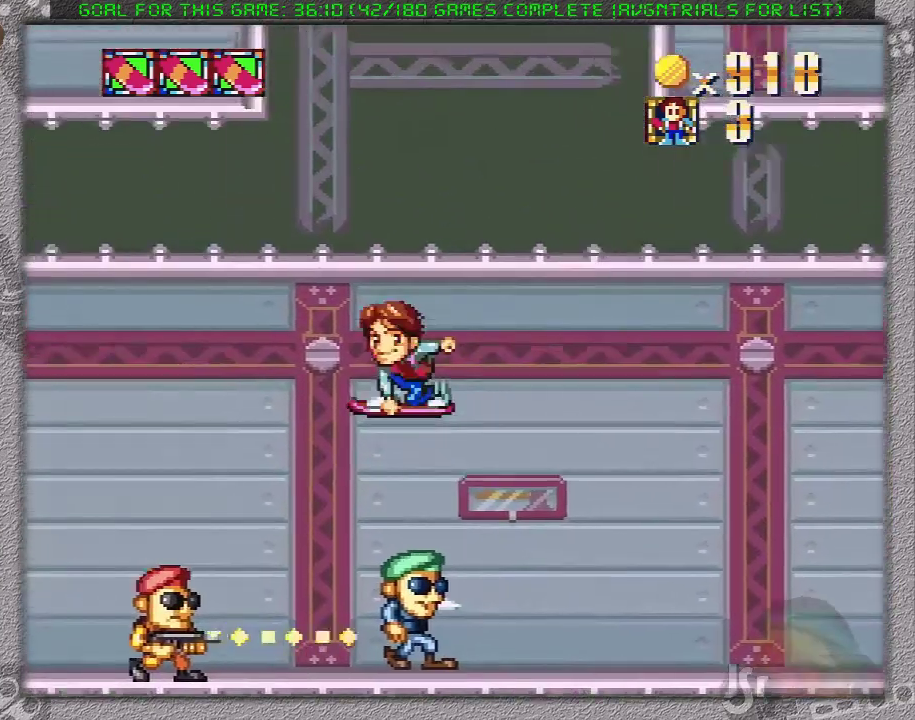
{"buttons": ["X", "DPAD_LEFT"], "events": []}
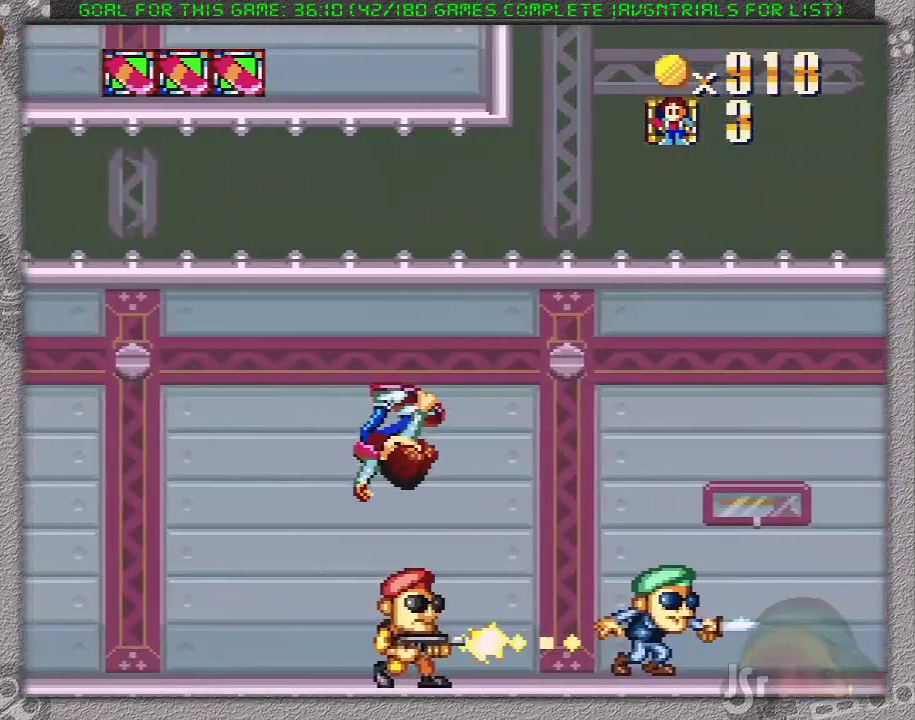
{"buttons": ["X", "DPAD_LEFT"], "events": []}
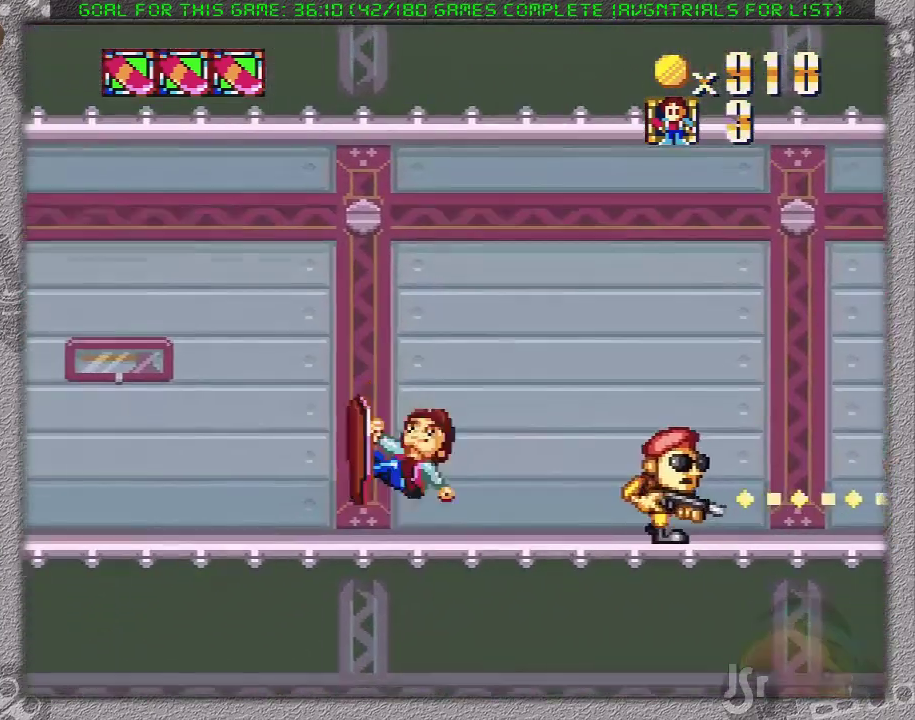
{"buttons": ["X", "DPAD_LEFT"], "events": []}
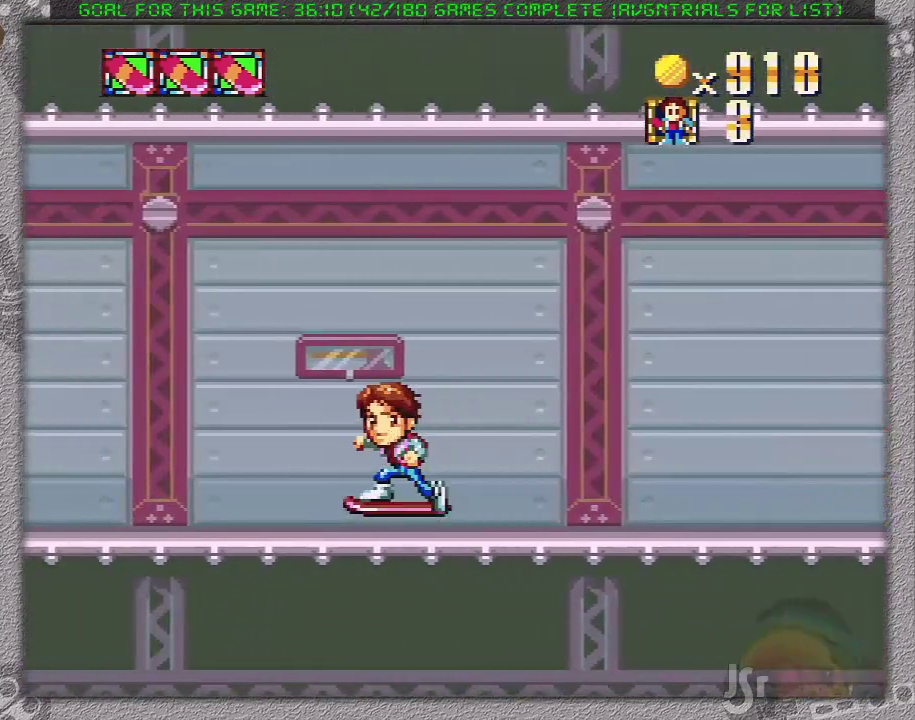
{"buttons": ["A", "X", "DPAD_LEFT"], "events": [[467, "A", "down"]]}
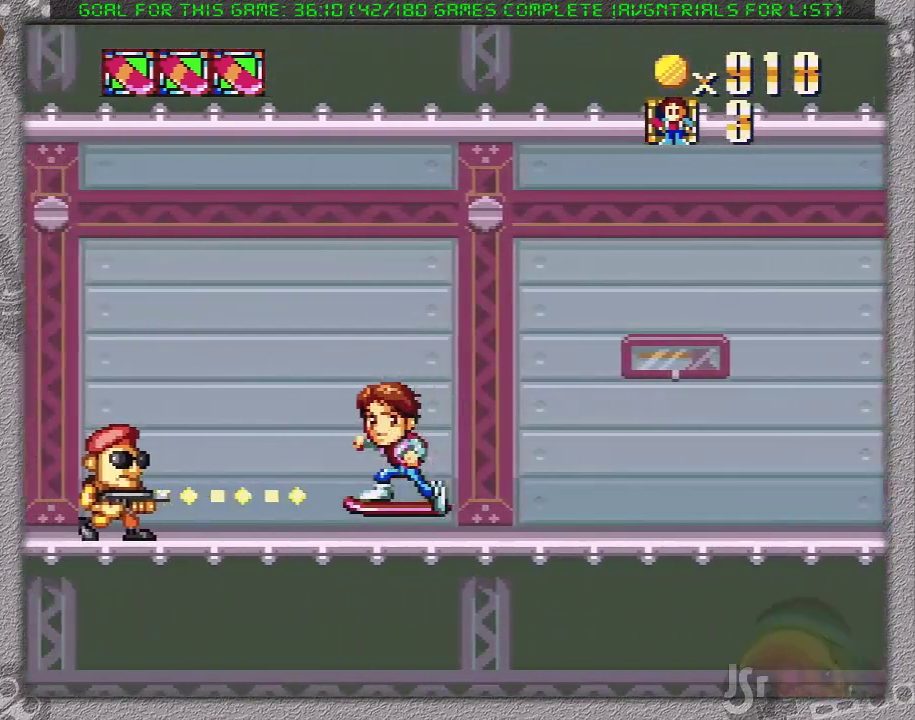
{"buttons": ["X", "DPAD_LEFT"], "events": [[400, "A", "up"]]}
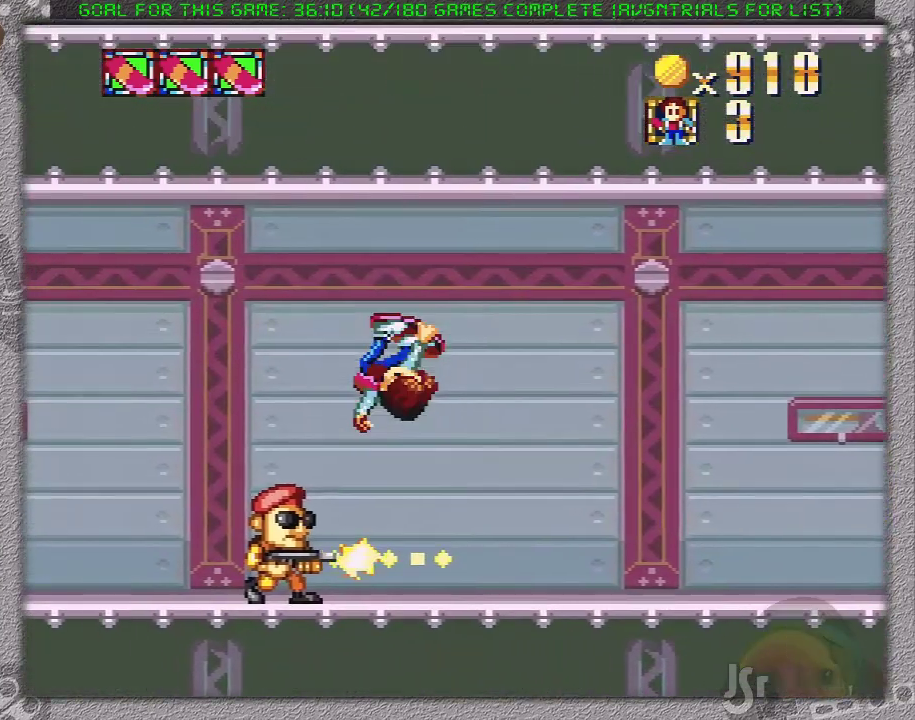
{"buttons": ["X", "DPAD_LEFT"], "events": []}
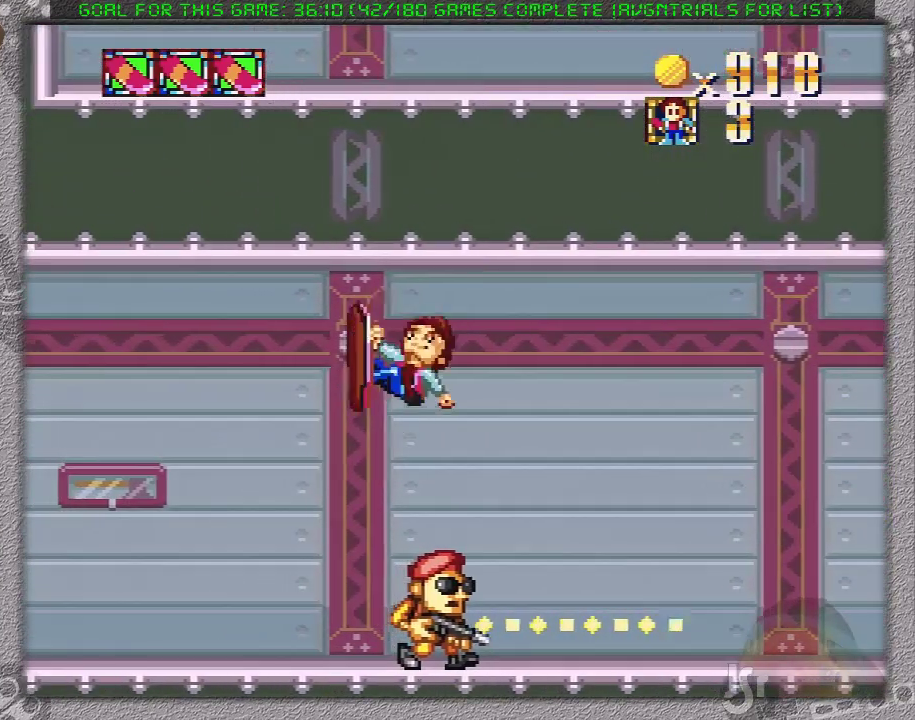
{"buttons": ["X", "DPAD_LEFT"], "events": []}
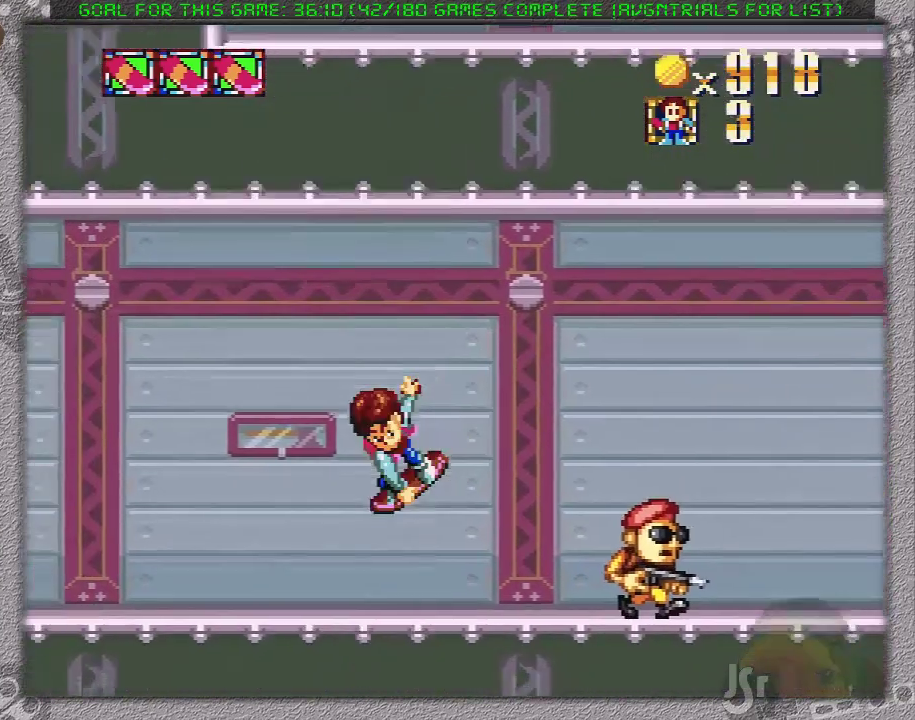
{"buttons": ["X", "DPAD_LEFT"], "events": []}
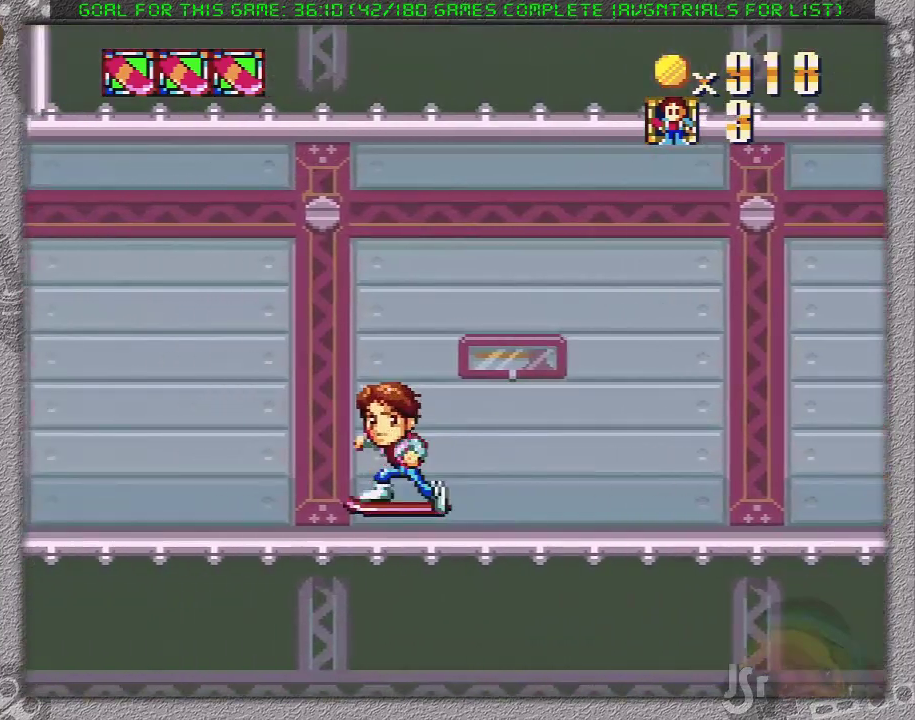
{"buttons": ["X", "DPAD_LEFT"], "events": [[250, "A", "down"], [467, "A", "up"]]}
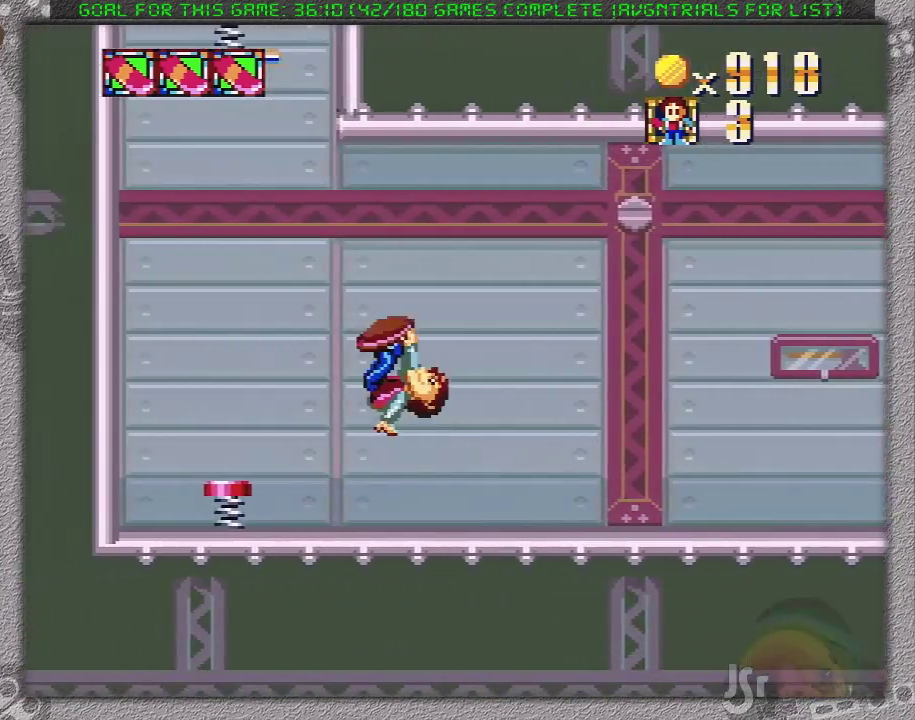
{"buttons": ["X"], "events": [[133, "DPAD_LEFT", "up"]]}
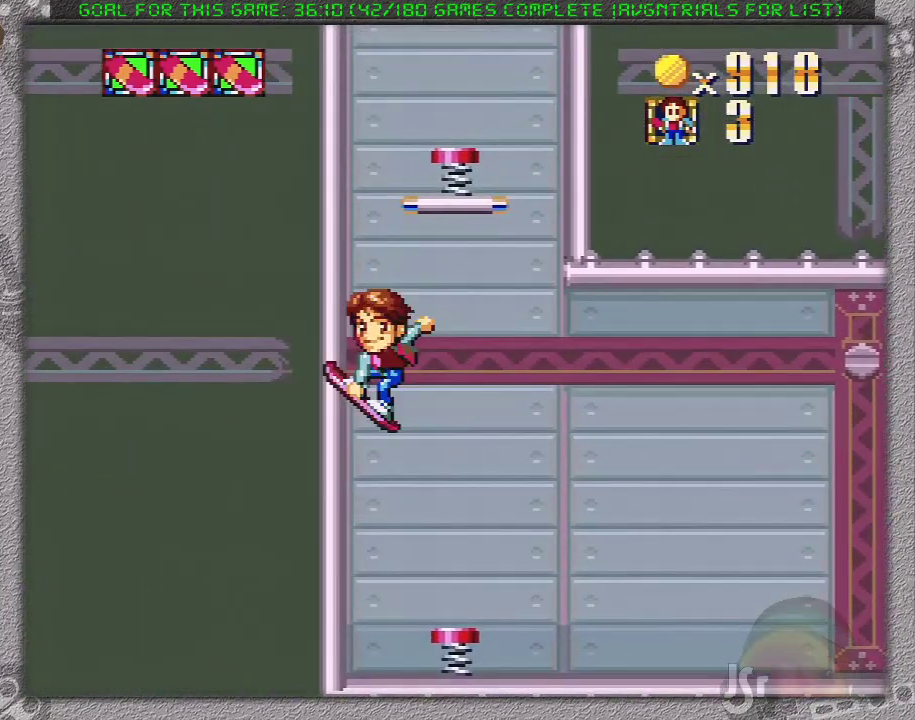
{"buttons": ["A", "X"], "events": [[250, "A", "down"]]}
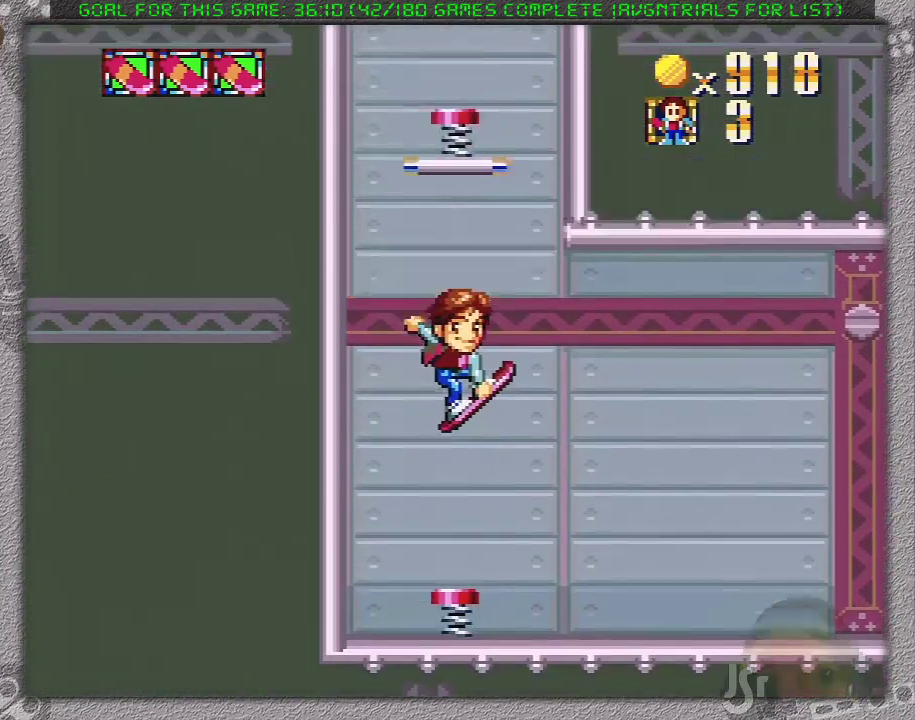
{"buttons": ["A", "X"], "events": []}
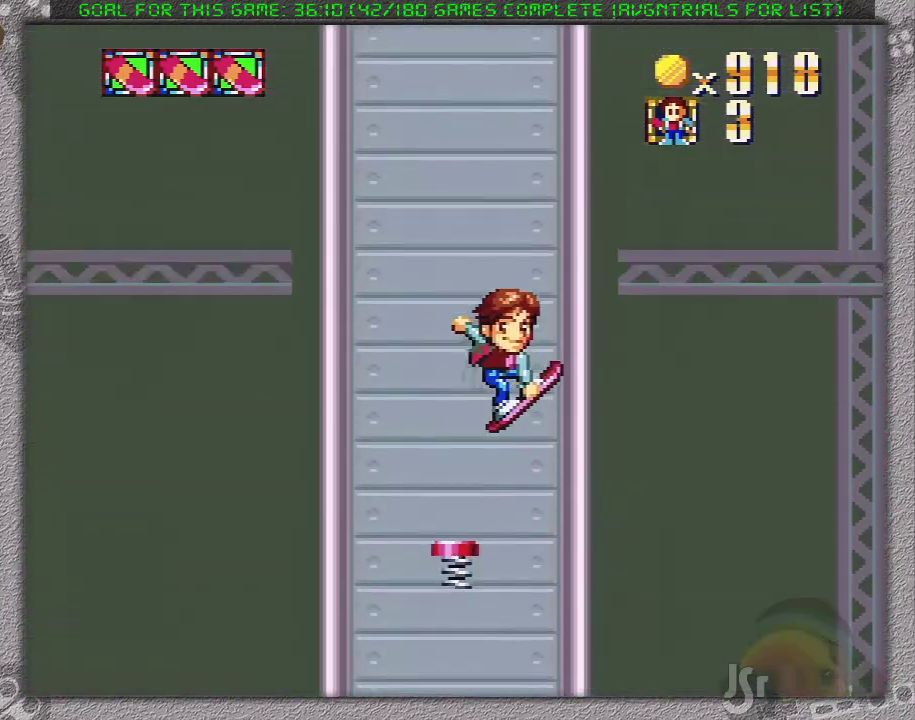
{"buttons": ["X"], "events": [[483, "A", "up"]]}
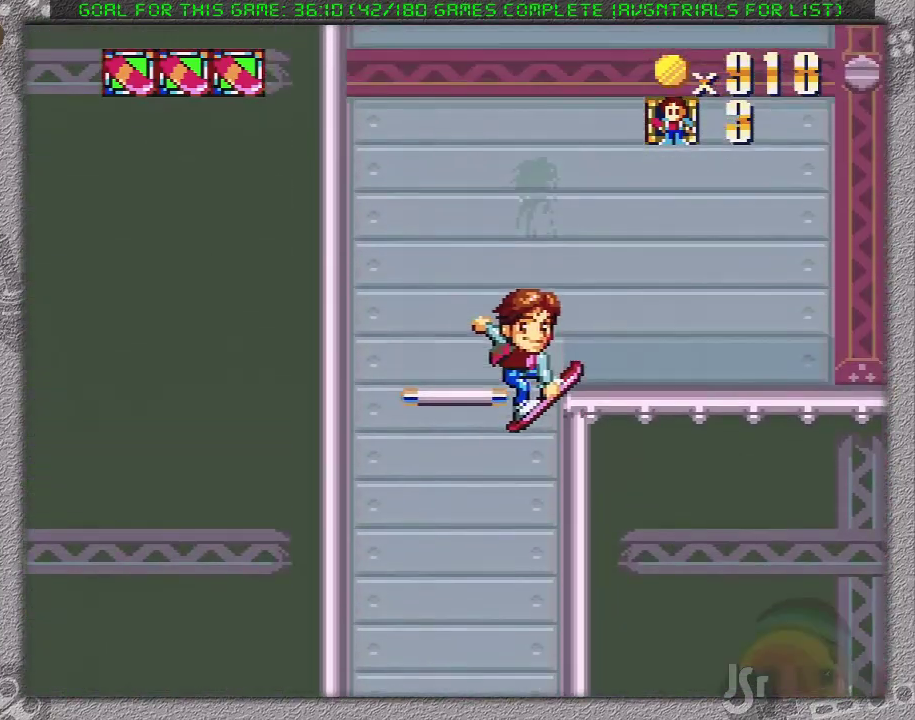
{"buttons": ["X"], "events": []}
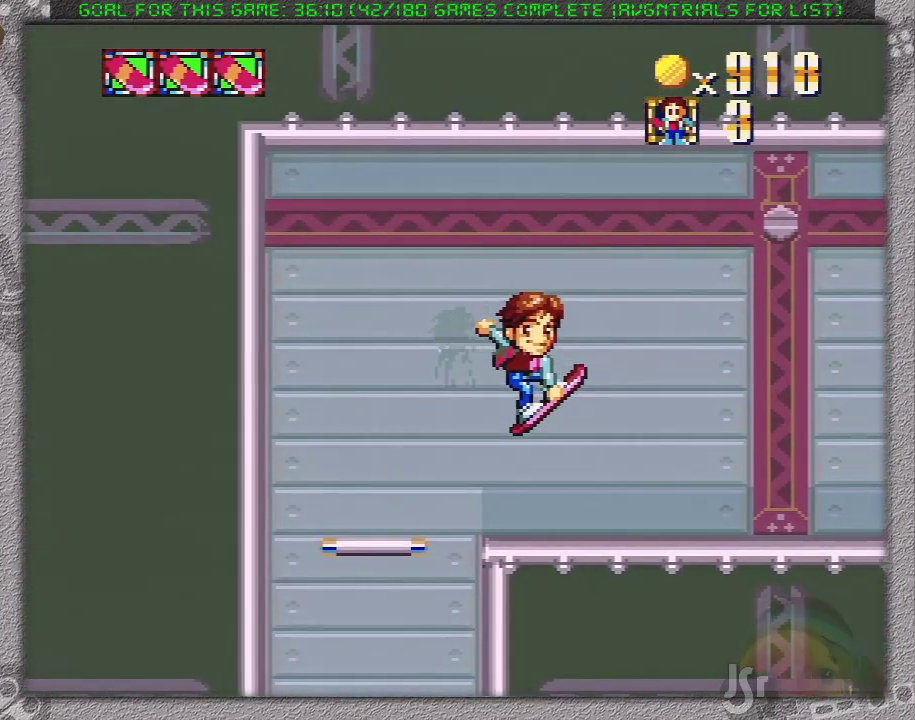
{"buttons": ["X"], "events": []}
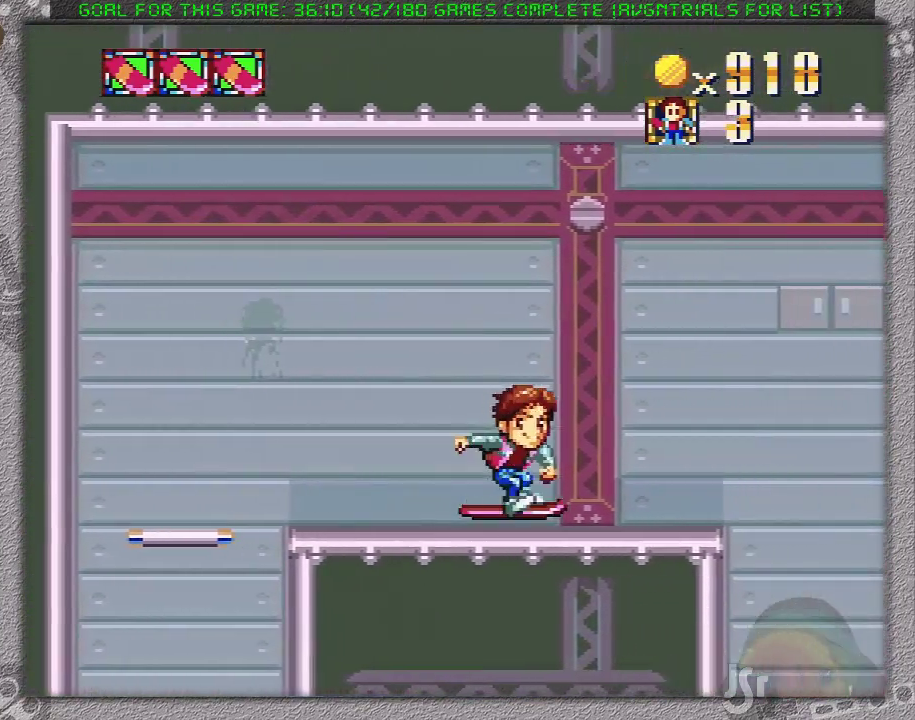
{"buttons": ["X"], "events": [[33, "A", "down"], [283, "A", "up"]]}
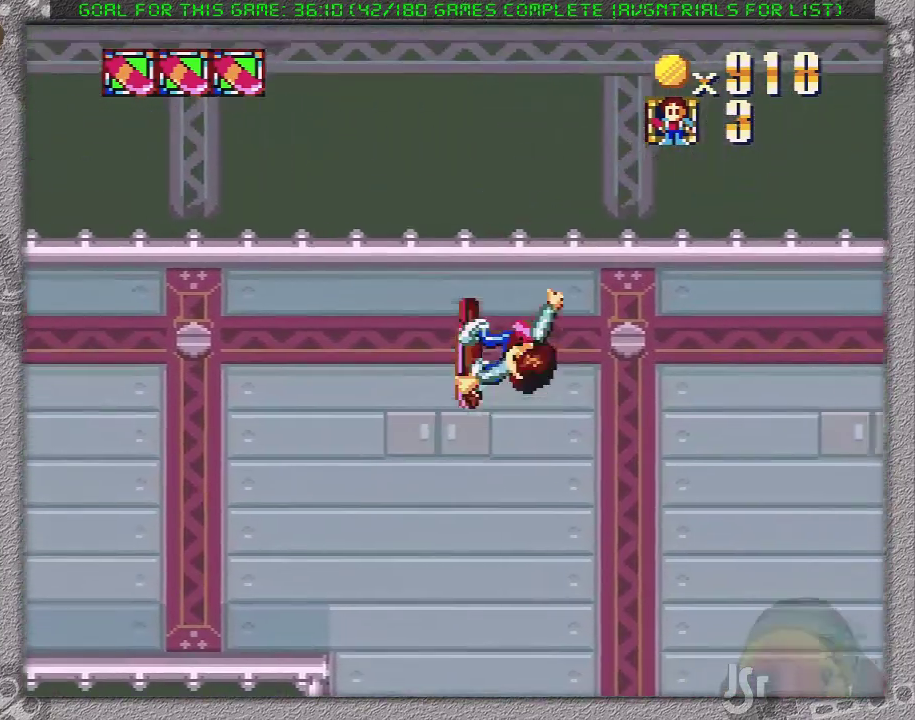
{"buttons": ["X"], "events": []}
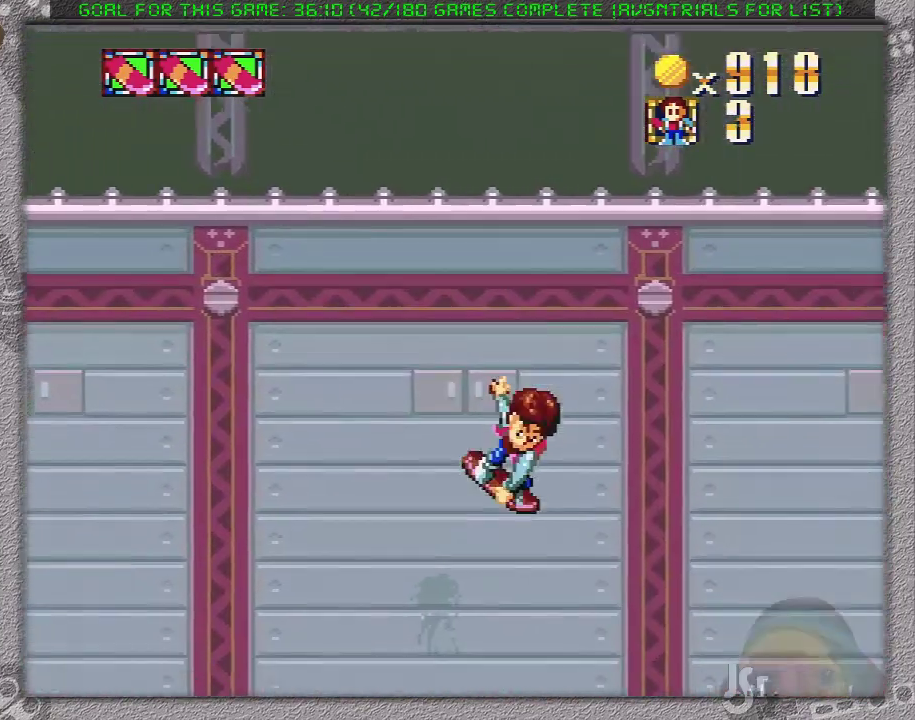
{"buttons": ["X"], "events": []}
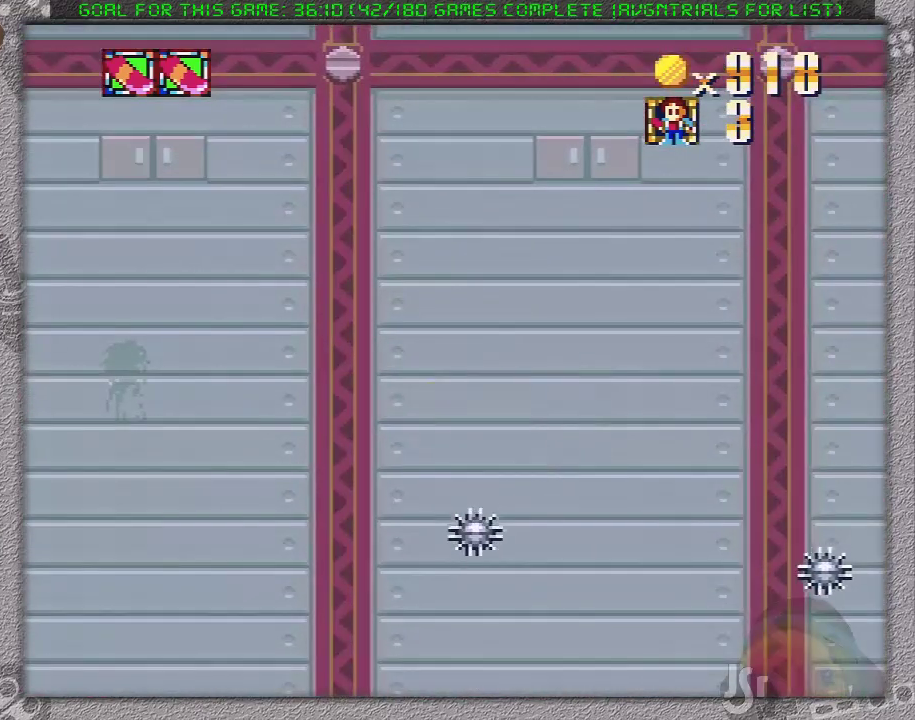
{"buttons": ["X"], "events": []}
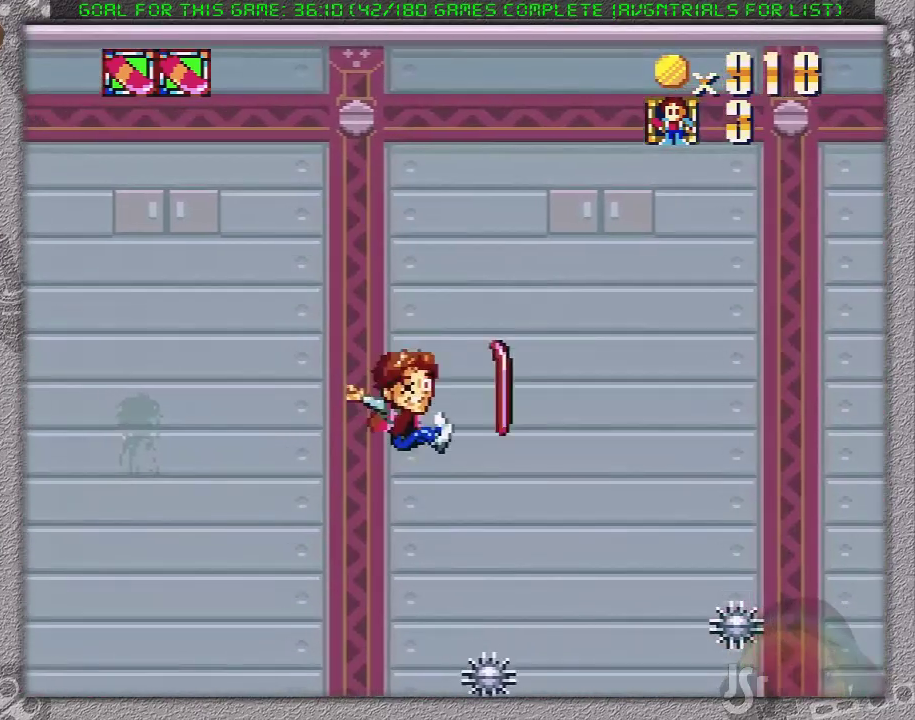
{"buttons": ["X"], "events": [[67, "X", "up"], [267, "X", "down"]]}
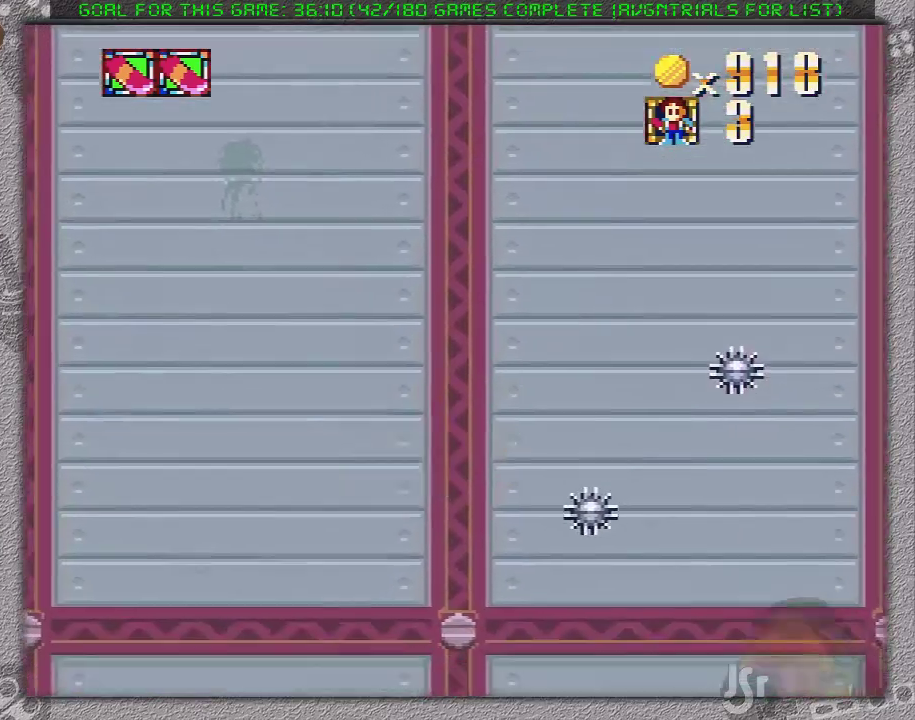
{"buttons": ["X"], "events": []}
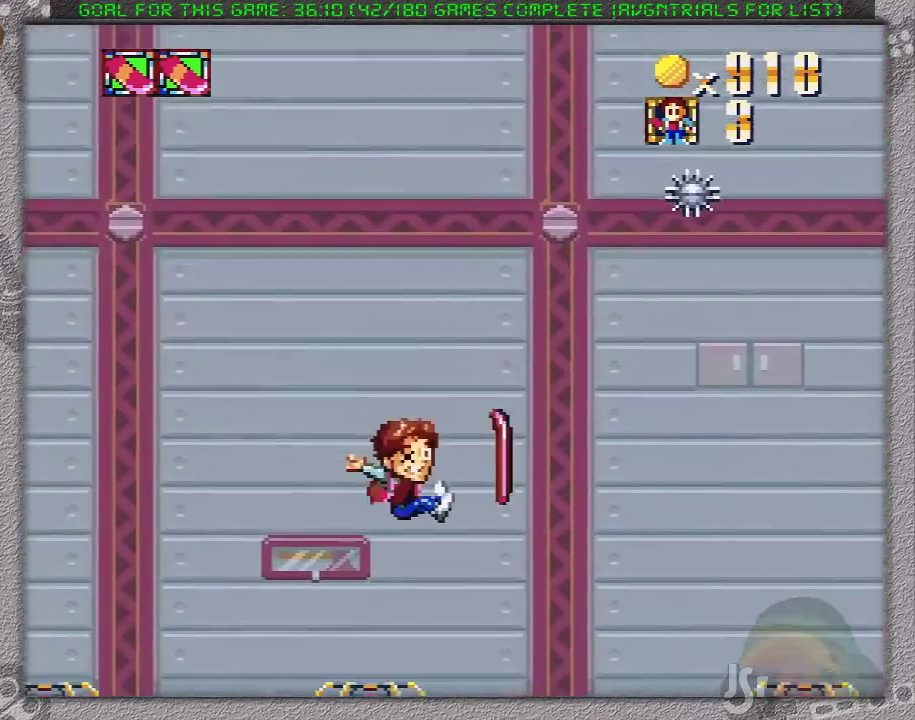
{"buttons": ["X"], "events": []}
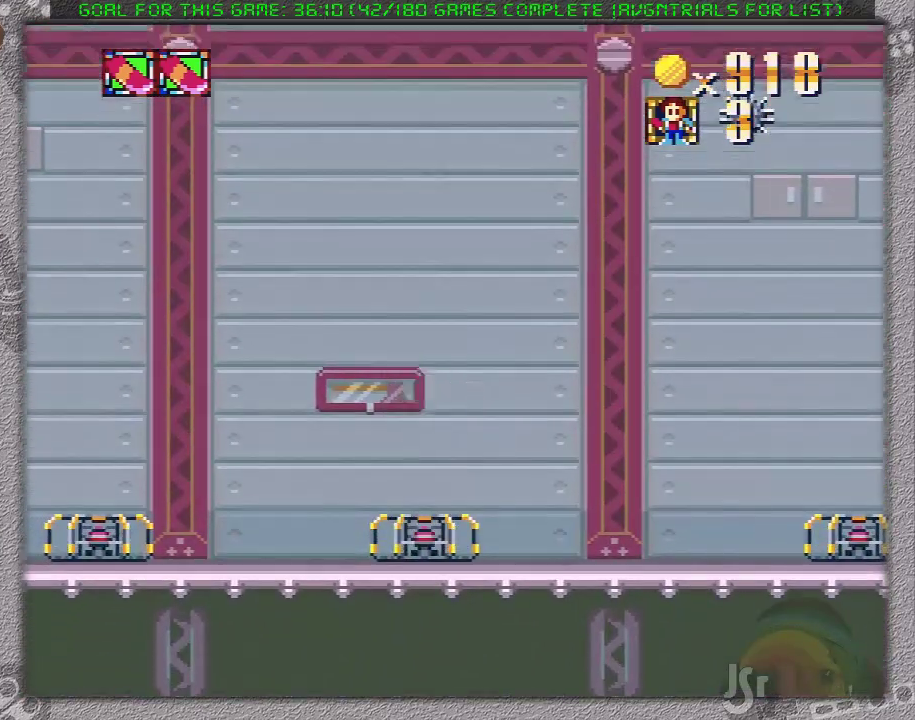
{"buttons": ["X"], "events": []}
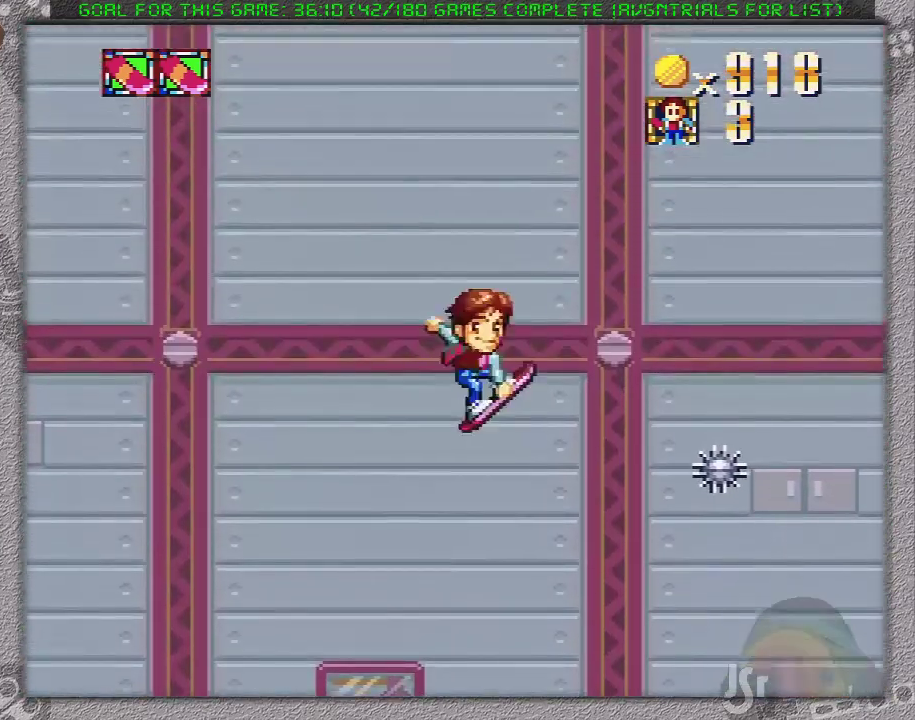
{"buttons": ["X"], "events": []}
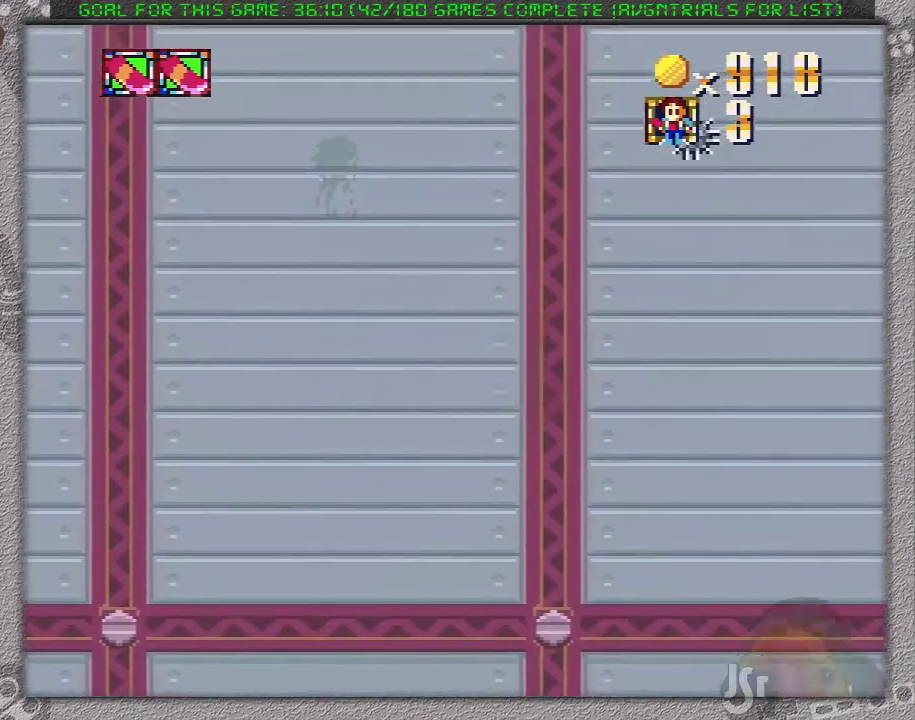
{"buttons": ["X"], "events": []}